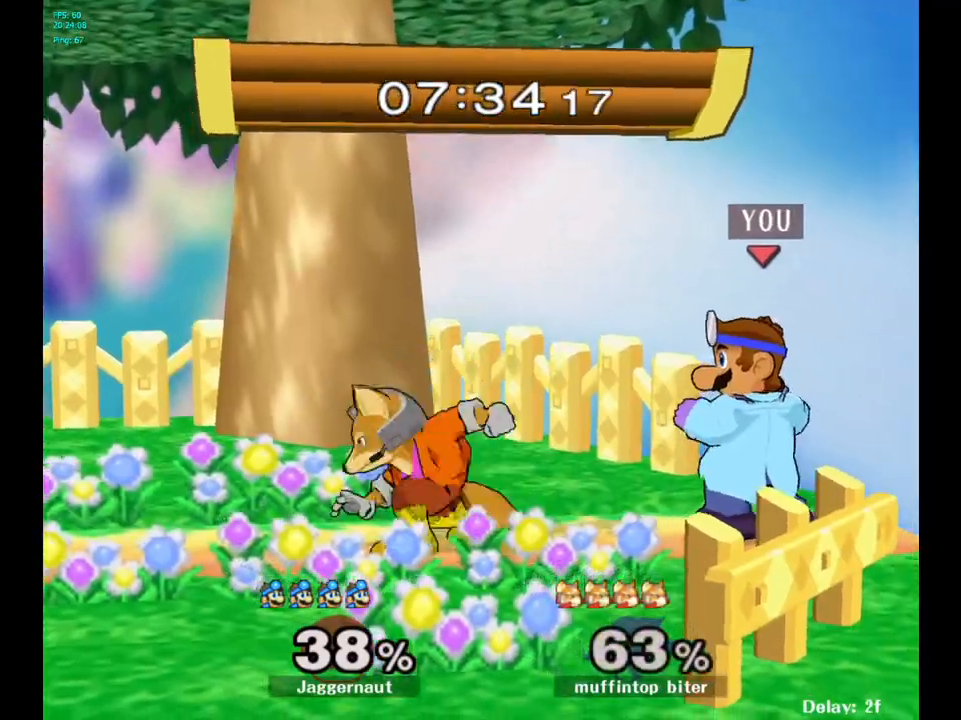
Gameplay with a controller (Nintendo layout); each line is a JSON object with the inputs held at the frame after it. "events" lists button and stick changes between this image and that frame as [ms after this image, input, new state], when the widget could be followed in between. Not read: L3 R3.
{"buttons": [], "left_stick": "left", "right_stick": "center", "events": [[33, "left_stick", "left"], [133, "A", "down"], [250, "A", "up"]]}
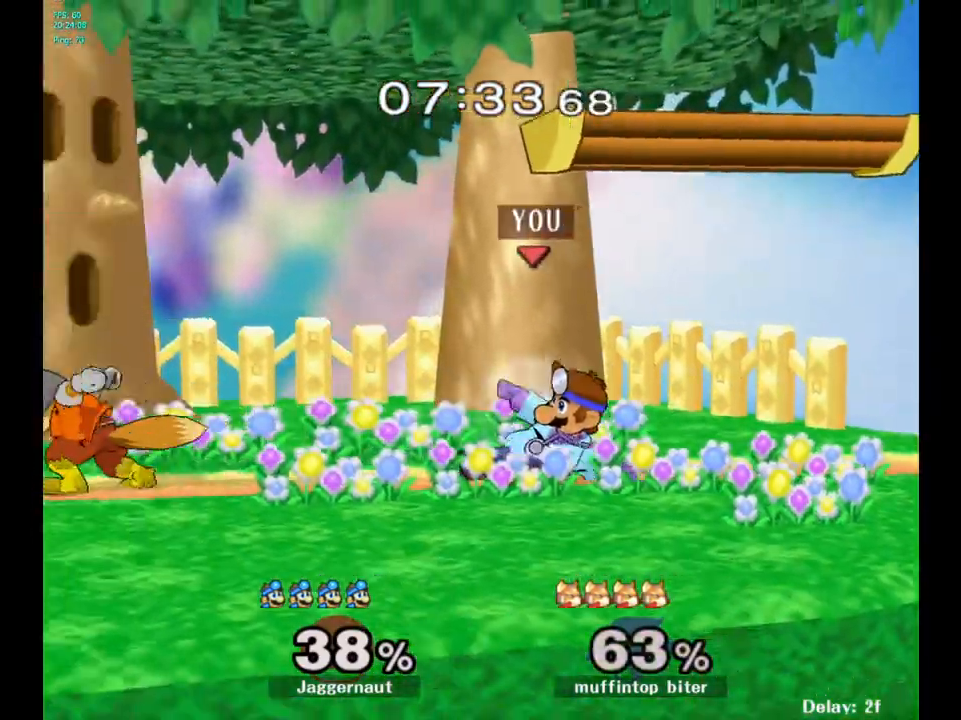
{"buttons": [], "left_stick": "left", "right_stick": "center", "events": [[333, "A", "down"], [450, "A", "up"]]}
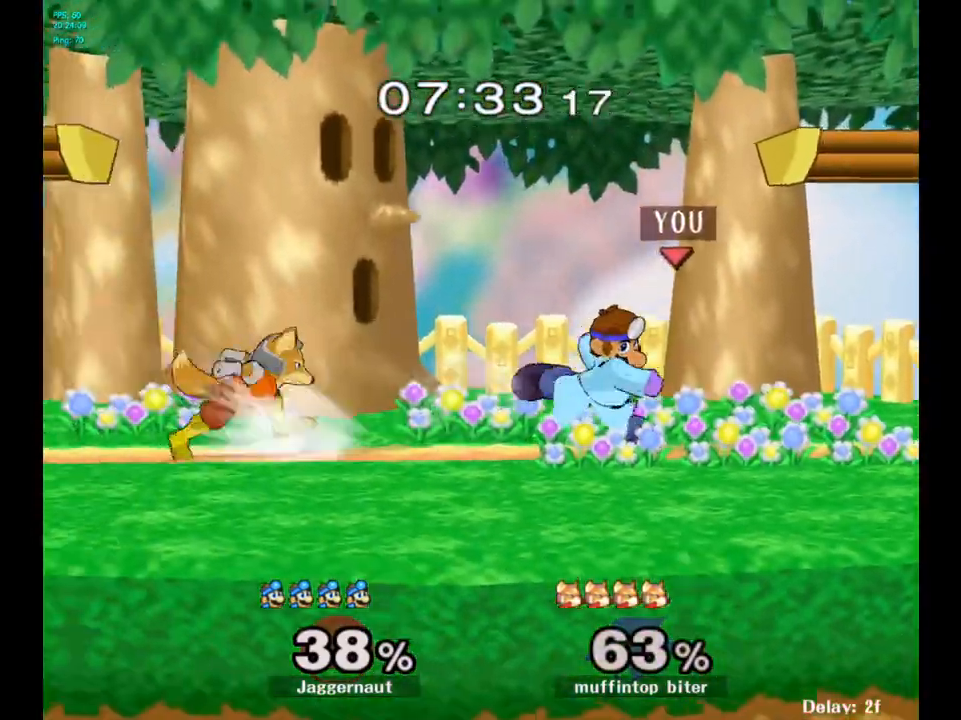
{"buttons": [], "left_stick": "center", "right_stick": "center", "events": [[117, "left_stick", "center"], [283, "Y", "down"], [300, "left_stick", "down-right"], [350, "R1", "down"], [483, "Y", "up"], [483, "left_stick", "center"], [500, "R1", "up"]]}
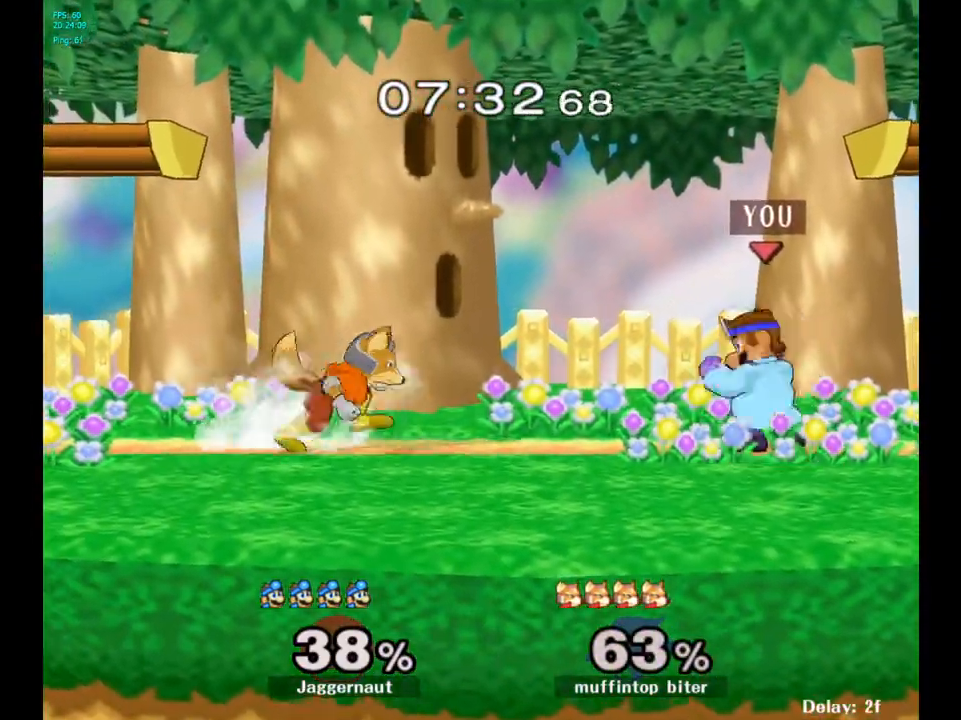
{"buttons": [], "left_stick": "down", "right_stick": "center", "events": [[283, "Y", "down"], [300, "left_stick", "down-right"], [350, "R1", "down"], [467, "Y", "up"], [483, "R1", "up"], [500, "left_stick", "down"]]}
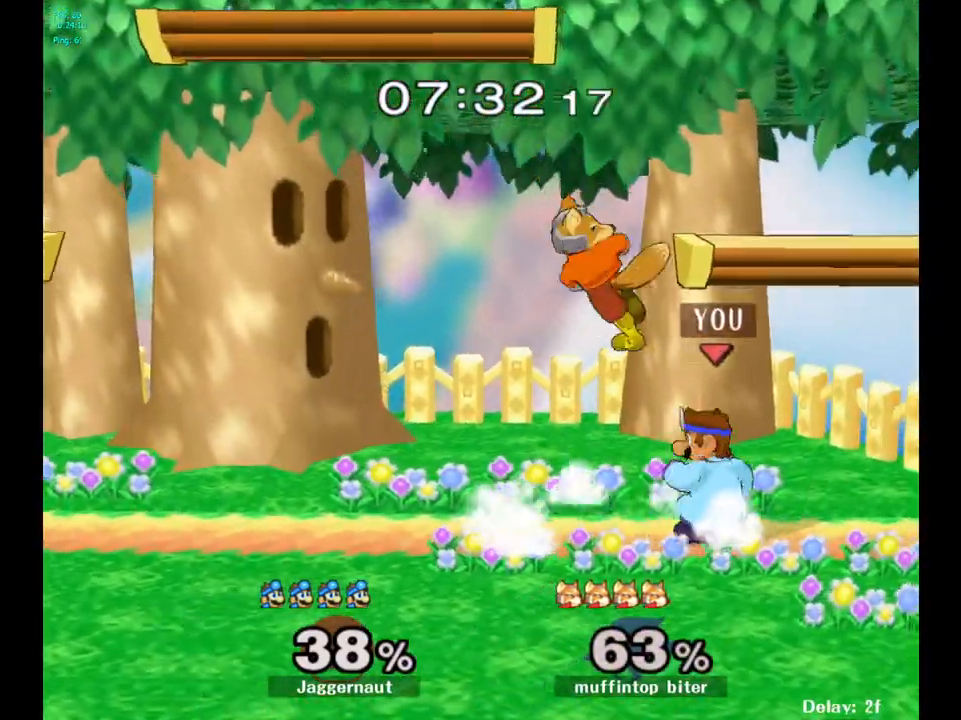
{"buttons": ["A"], "left_stick": "center", "right_stick": "center", "events": [[17, "left_stick", "center"], [217, "A", "down"], [300, "A", "up"], [317, "left_stick", "left"], [433, "left_stick", "center"], [500, "A", "down"]]}
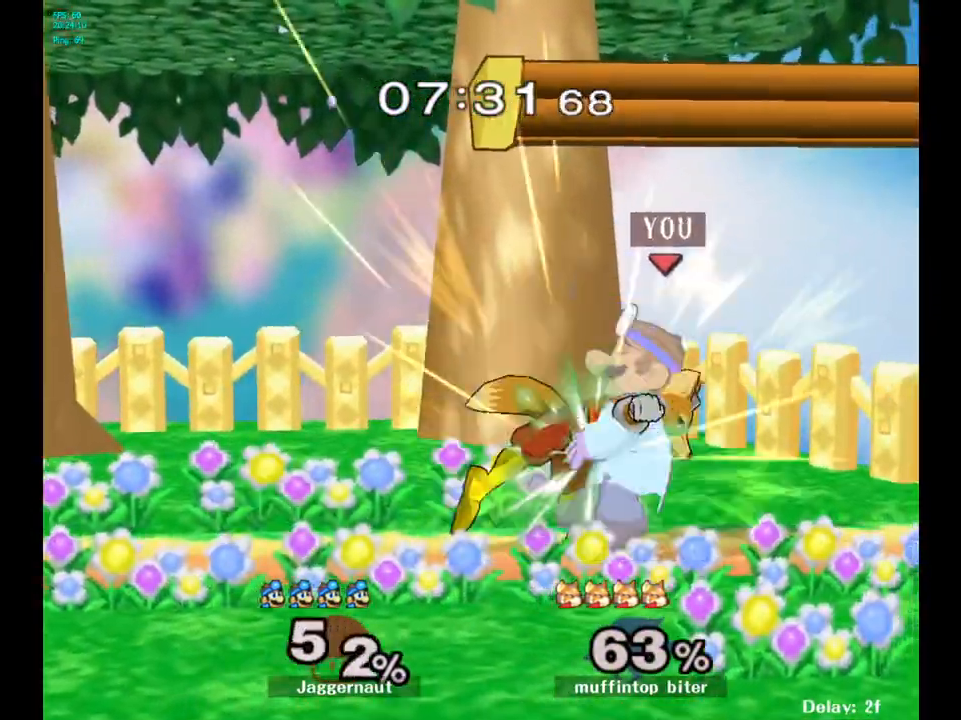
{"buttons": [], "left_stick": "center", "right_stick": "center", "events": [[17, "A", "up"], [33, "A", "down"], [150, "A", "up"]]}
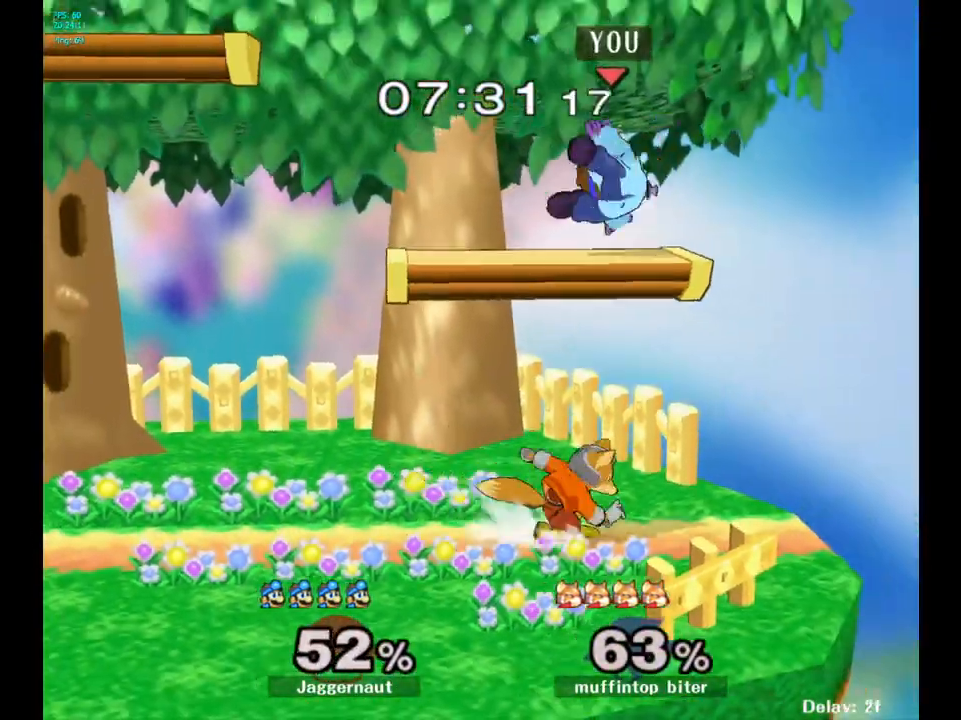
{"buttons": [], "left_stick": "up-left", "right_stick": "center", "events": [[167, "R1", "down"], [167, "left_stick", "up"], [267, "left_stick", "up-left"], [400, "R1", "up"]]}
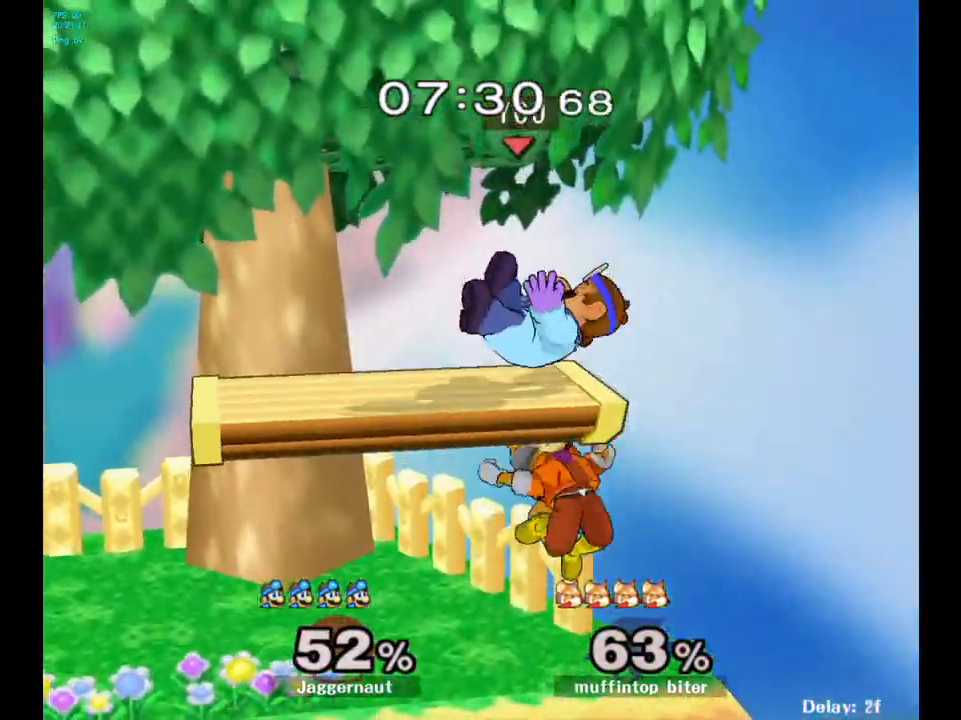
{"buttons": ["R1"], "left_stick": "center", "right_stick": "center", "events": [[183, "left_stick", "left"], [450, "R1", "down"], [450, "left_stick", "center"]]}
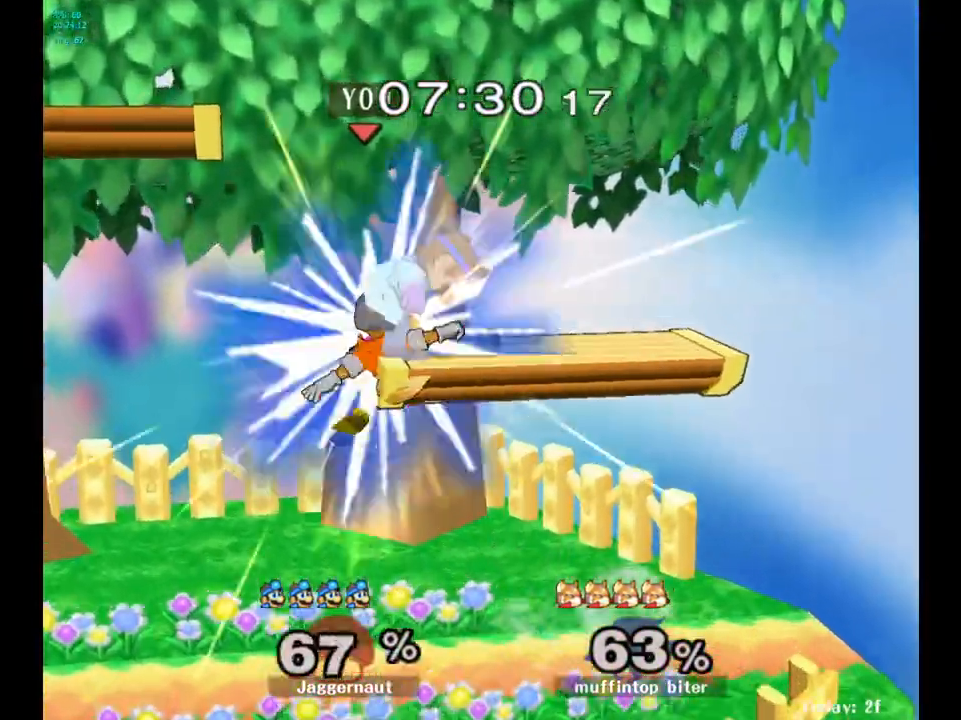
{"buttons": [], "left_stick": "center", "right_stick": "center", "events": [[383, "R1", "up"]]}
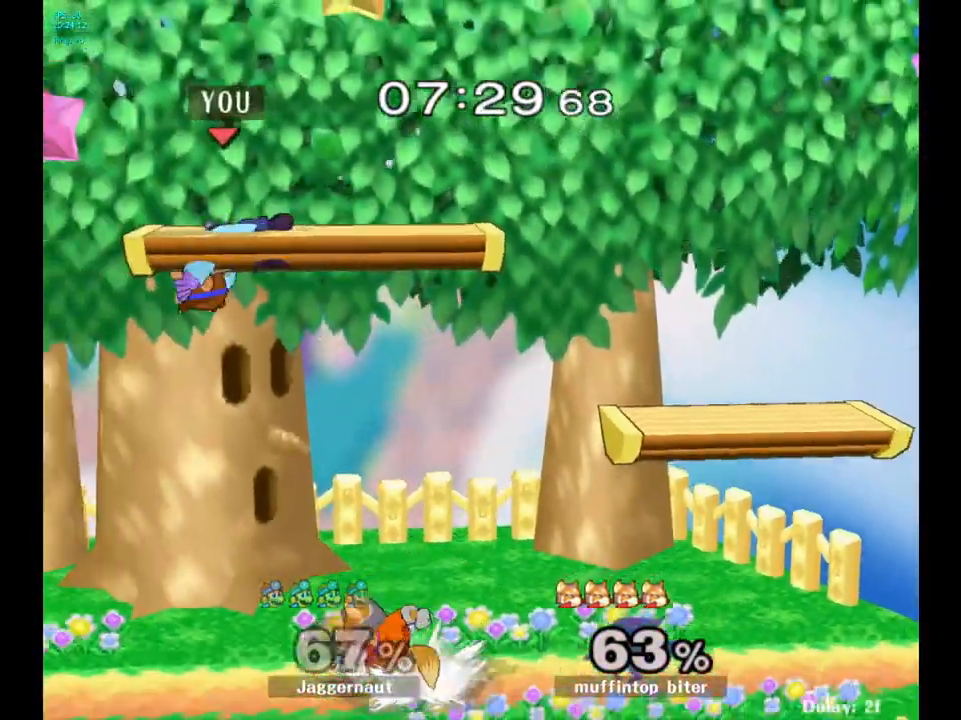
{"buttons": ["Y", "R1"], "left_stick": "down-right", "right_stick": "center", "events": [[200, "left_stick", "right"], [267, "Y", "down"], [450, "left_stick", "down-right"], [467, "R1", "down"]]}
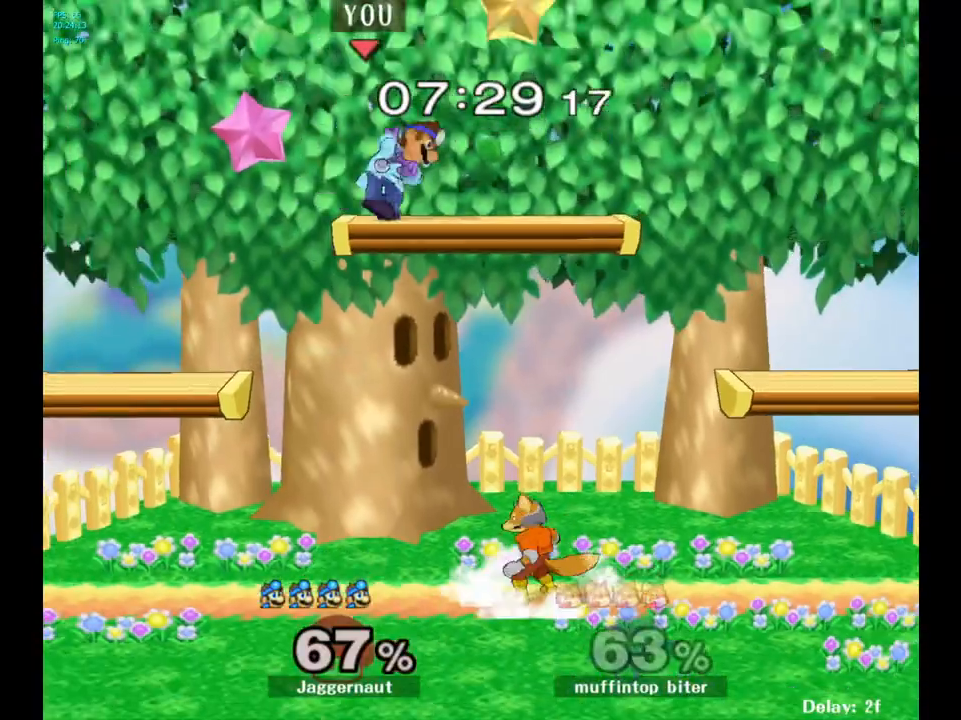
{"buttons": [], "left_stick": "right", "right_stick": "center", "events": [[100, "Y", "up"], [133, "R1", "up"], [133, "left_stick", "center"], [250, "left_stick", "down"], [400, "right_stick", "down"], [417, "left_stick", "right"], [467, "right_stick", "center"]]}
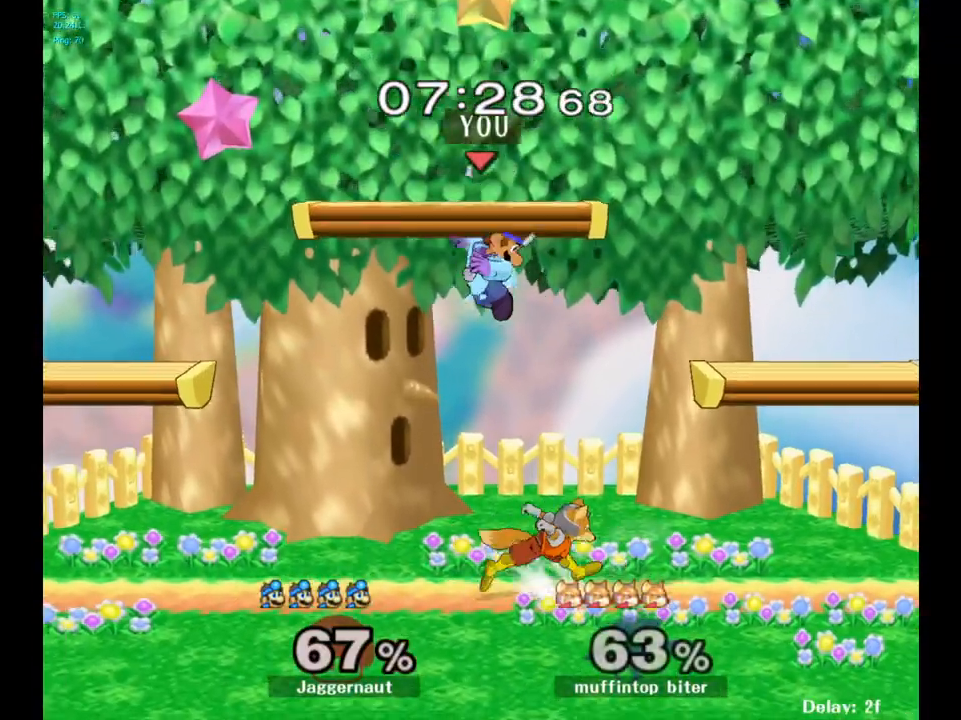
{"buttons": ["R1"], "left_stick": "right", "right_stick": "center", "events": [[417, "R1", "down"]]}
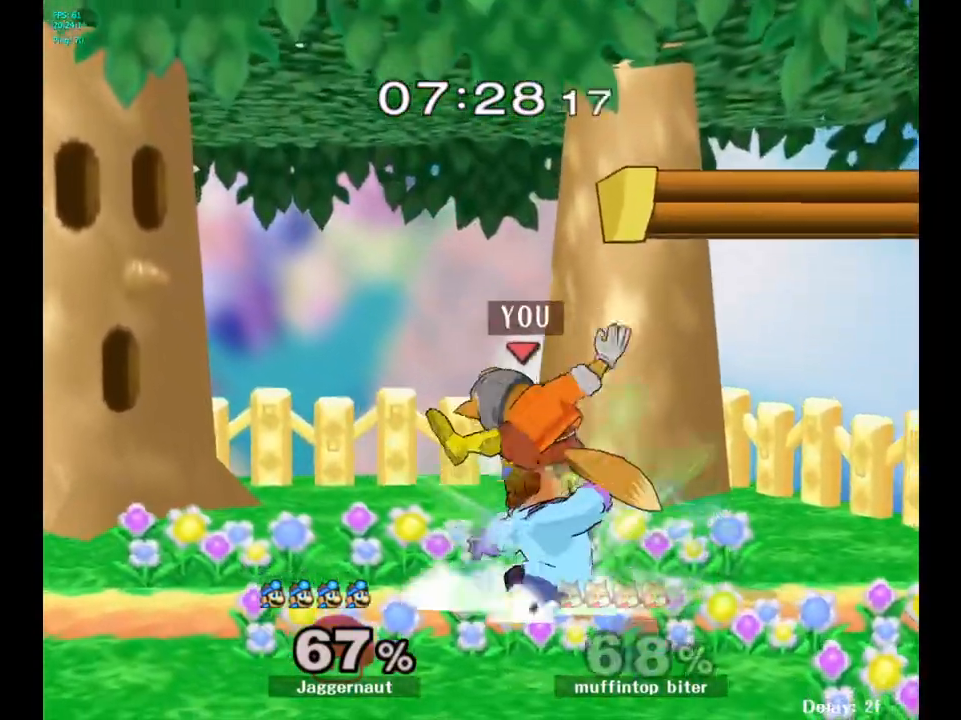
{"buttons": ["R1"], "left_stick": "left", "right_stick": "center", "events": [[50, "left_stick", "center"], [317, "left_stick", "left"]]}
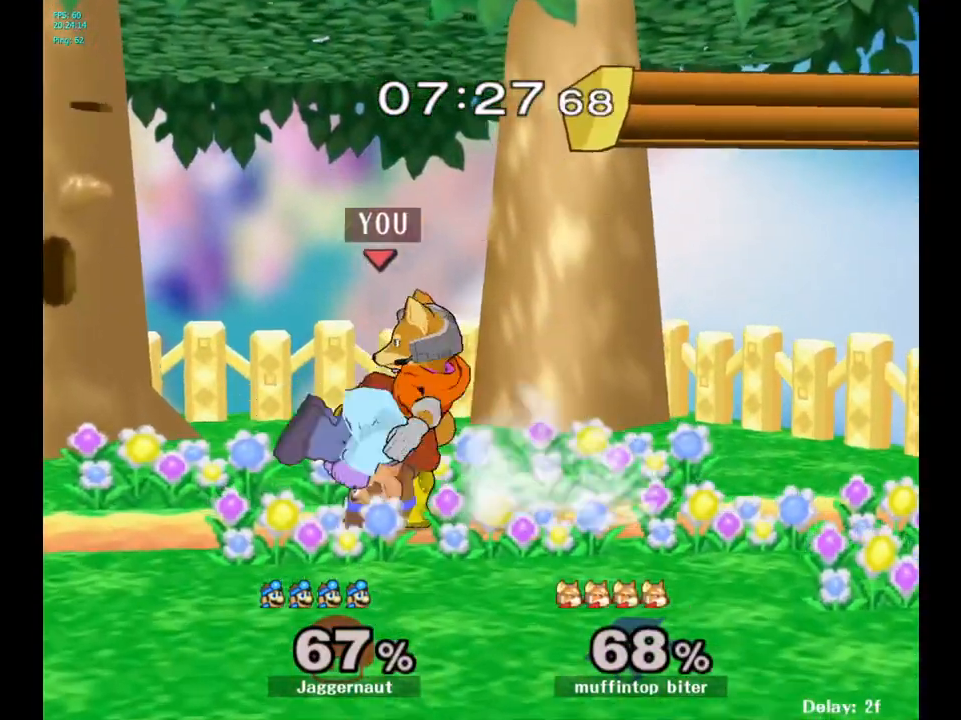
{"buttons": [], "left_stick": "center", "right_stick": "center", "events": [[50, "R1", "up"], [50, "left_stick", "center"], [333, "A", "down"], [450, "A", "up"]]}
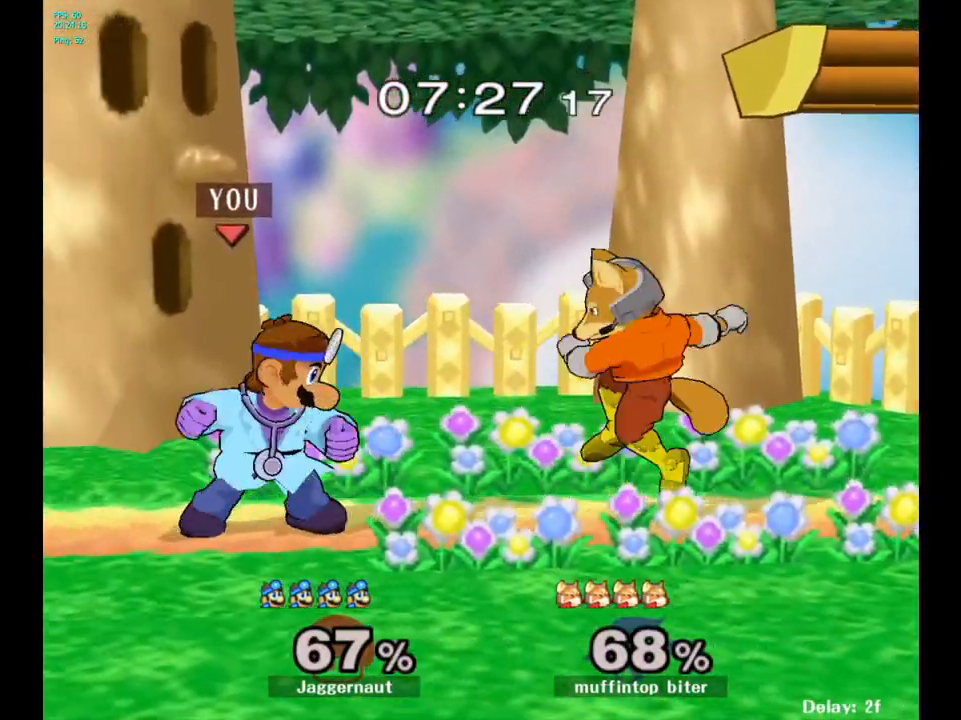
{"buttons": [], "left_stick": "center", "right_stick": "center", "events": [[17, "left_stick", "right"], [183, "A", "down"], [317, "A", "up"], [467, "left_stick", "center"]]}
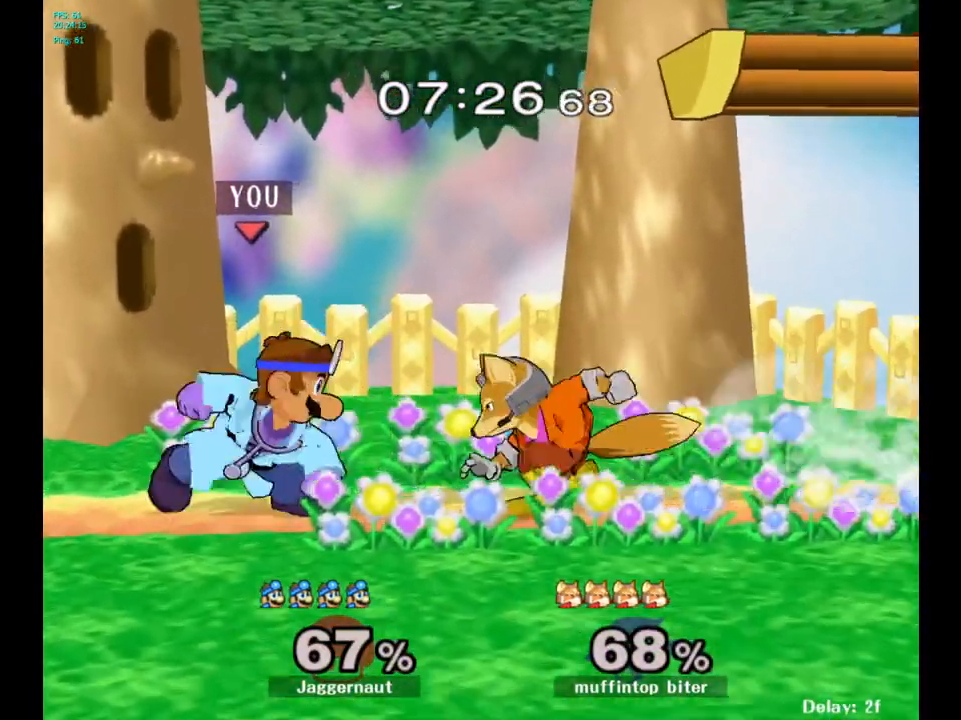
{"buttons": ["R1"], "left_stick": "center", "right_stick": "center", "events": [[200, "left_stick", "left"], [233, "R1", "down"], [433, "left_stick", "center"]]}
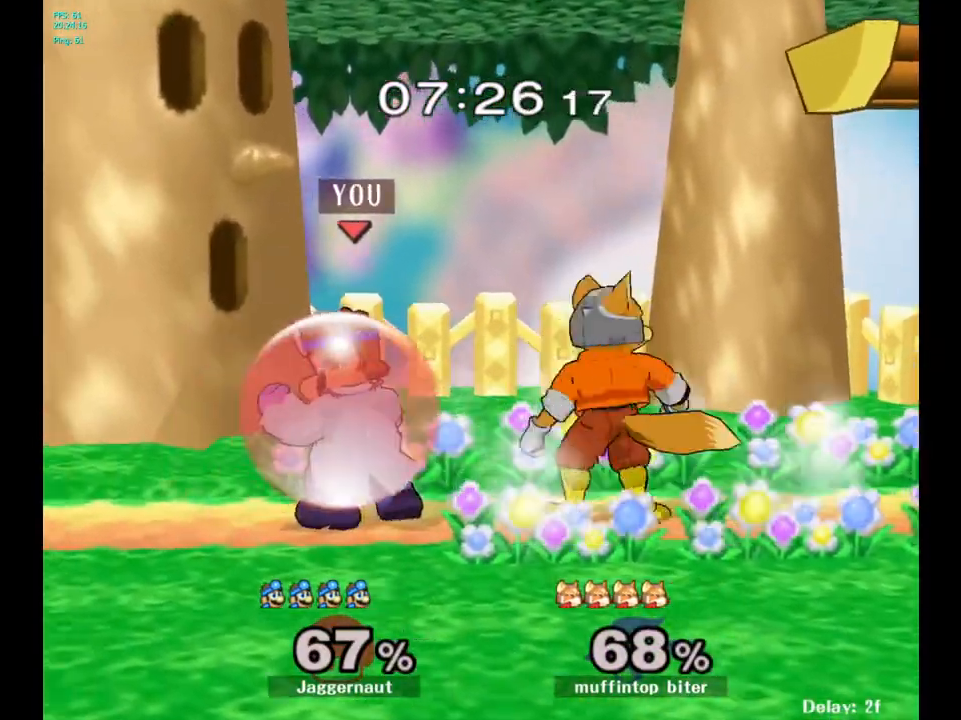
{"buttons": ["R1"], "left_stick": "down-left", "right_stick": "center", "events": [[117, "R1", "up"], [300, "Y", "down"], [317, "left_stick", "down-left"], [367, "R1", "down"], [500, "Y", "up"]]}
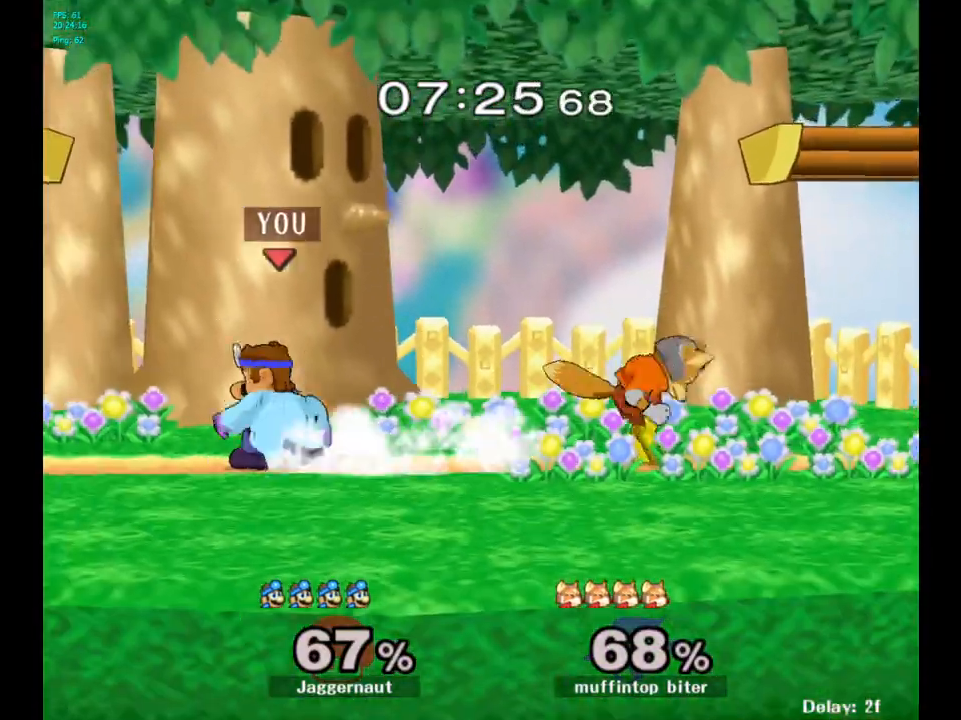
{"buttons": [], "left_stick": "center", "right_stick": "center", "events": [[17, "R1", "up"], [17, "left_stick", "center"]]}
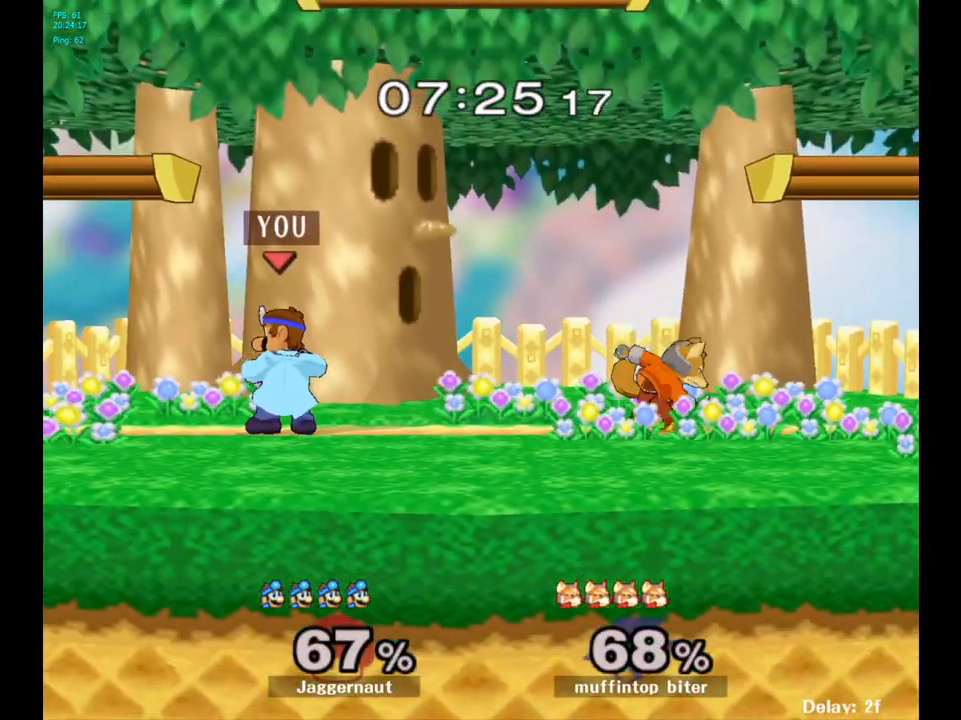
{"buttons": [], "left_stick": "center", "right_stick": "center", "events": [[33, "left_stick", "left"], [250, "Y", "down"], [283, "left_stick", "down"], [350, "R1", "down"], [417, "R1", "up"], [433, "Y", "up"], [483, "left_stick", "center"]]}
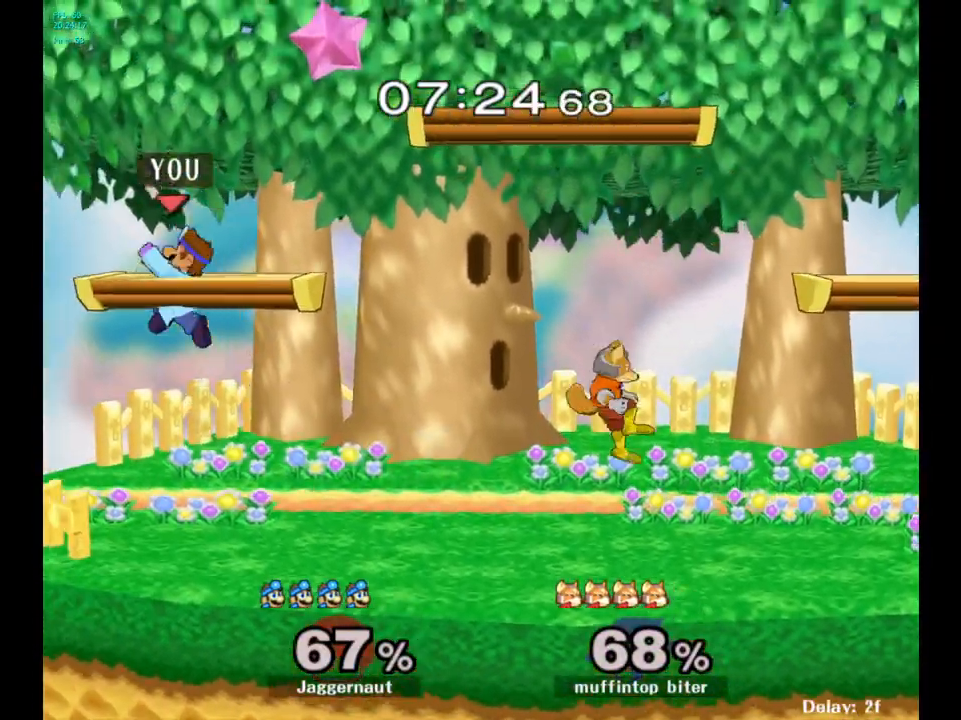
{"buttons": ["R1"], "left_stick": "down-right", "right_stick": "center", "events": [[233, "left_stick", "down-right"], [283, "Y", "down"], [350, "R1", "down"], [450, "Y", "up"]]}
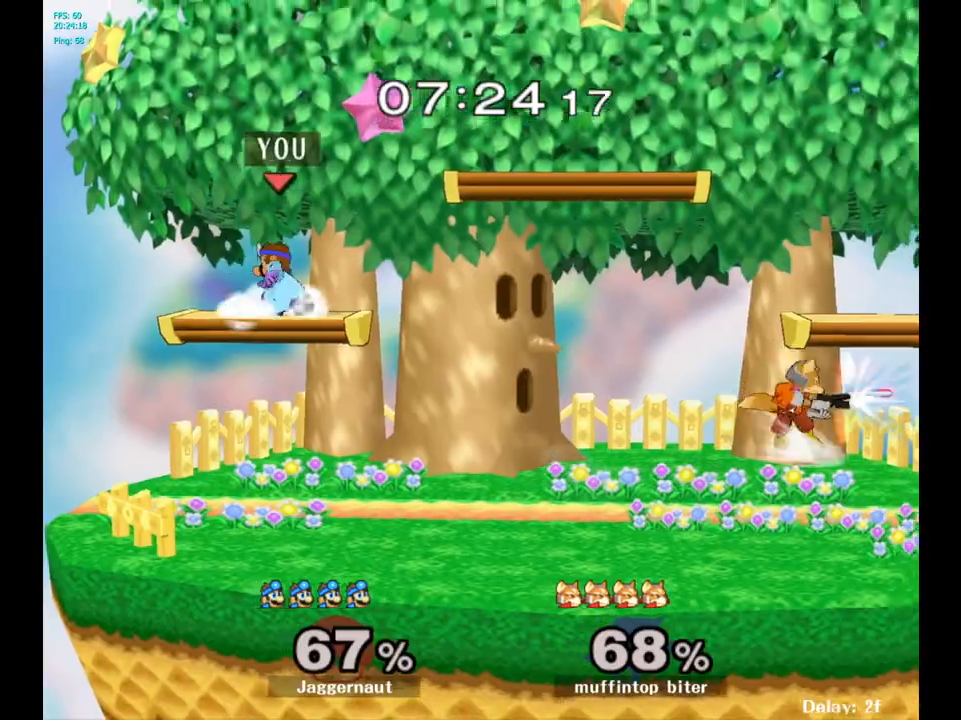
{"buttons": [], "left_stick": "down", "right_stick": "center", "events": [[17, "R1", "up"], [17, "left_stick", "center"], [167, "left_stick", "right"], [450, "left_stick", "down"]]}
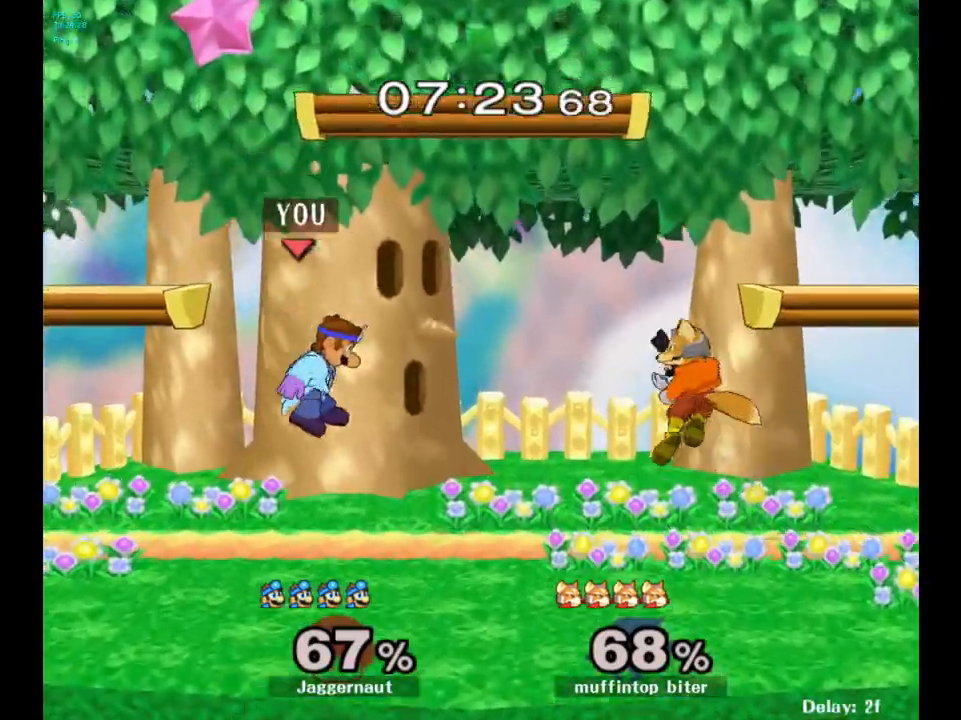
{"buttons": [], "left_stick": "center", "right_stick": "center", "events": [[117, "left_stick", "center"], [217, "Y", "down"], [233, "left_stick", "down-left"], [267, "R1", "down"], [367, "Y", "up"], [383, "left_stick", "center"], [400, "R1", "up"]]}
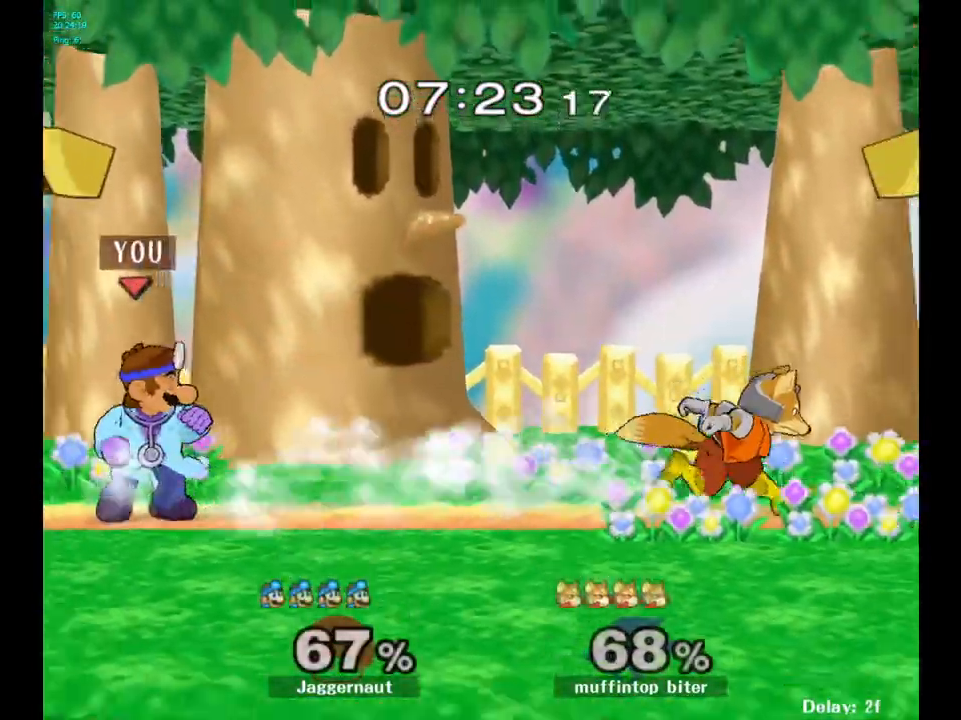
{"buttons": [], "left_stick": "center", "right_stick": "center", "events": [[117, "left_stick", "right"], [233, "Y", "down"], [267, "Y", "up"], [317, "left_stick", "center"], [383, "A", "down"], [450, "A", "up"]]}
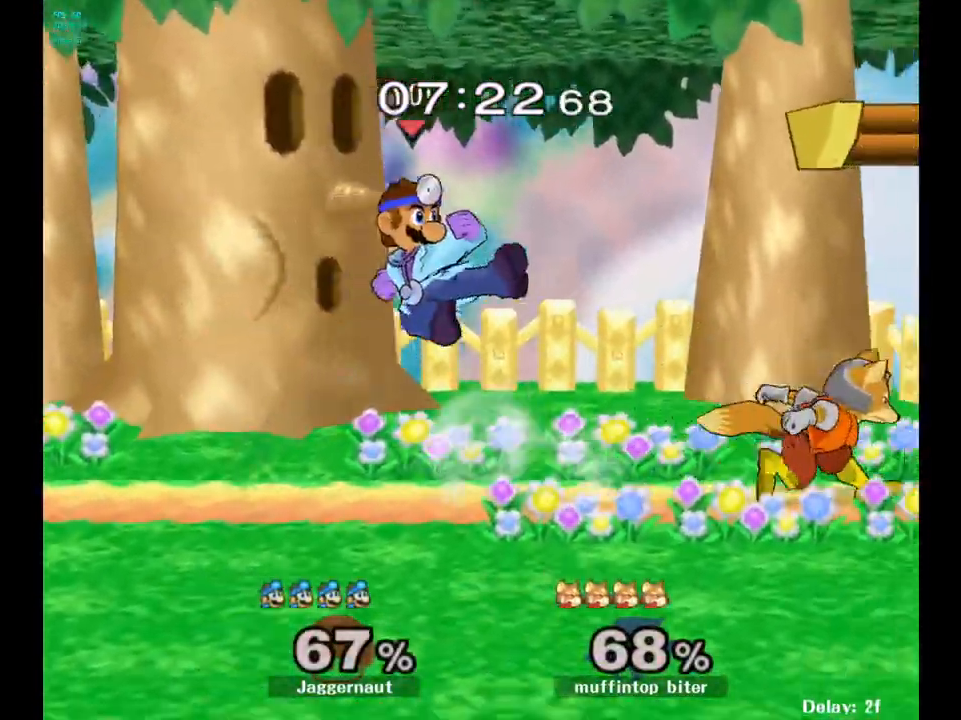
{"buttons": ["R1"], "left_stick": "left", "right_stick": "center", "events": [[183, "left_stick", "down"], [267, "R1", "down"], [383, "left_stick", "center"], [483, "left_stick", "left"]]}
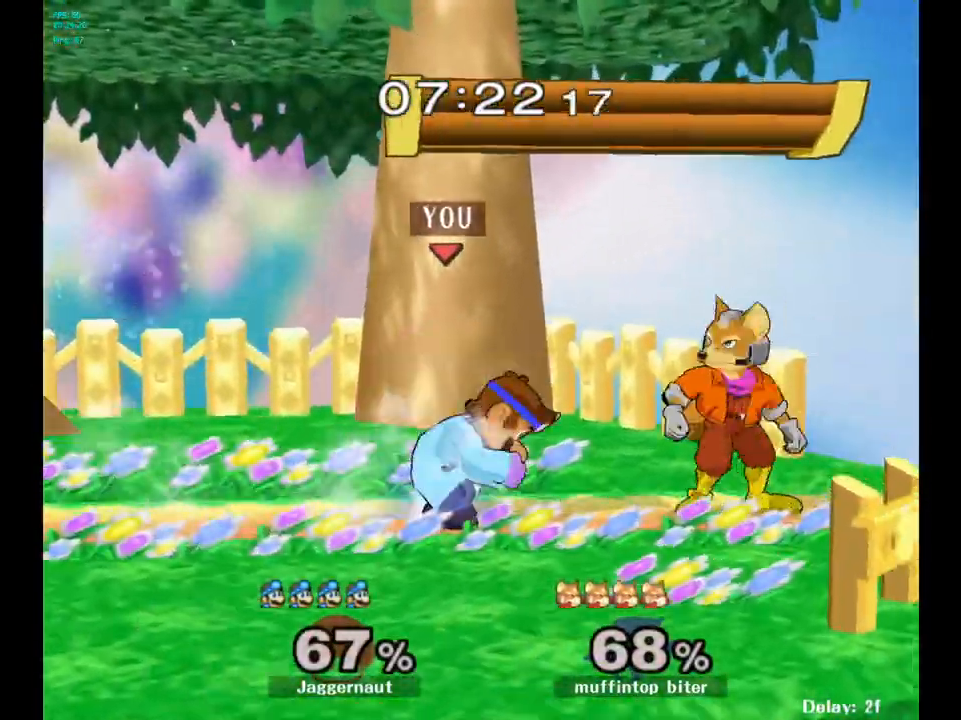
{"buttons": [], "left_stick": "right", "right_stick": "center", "events": [[233, "R1", "up"], [250, "left_stick", "center"], [450, "left_stick", "right"]]}
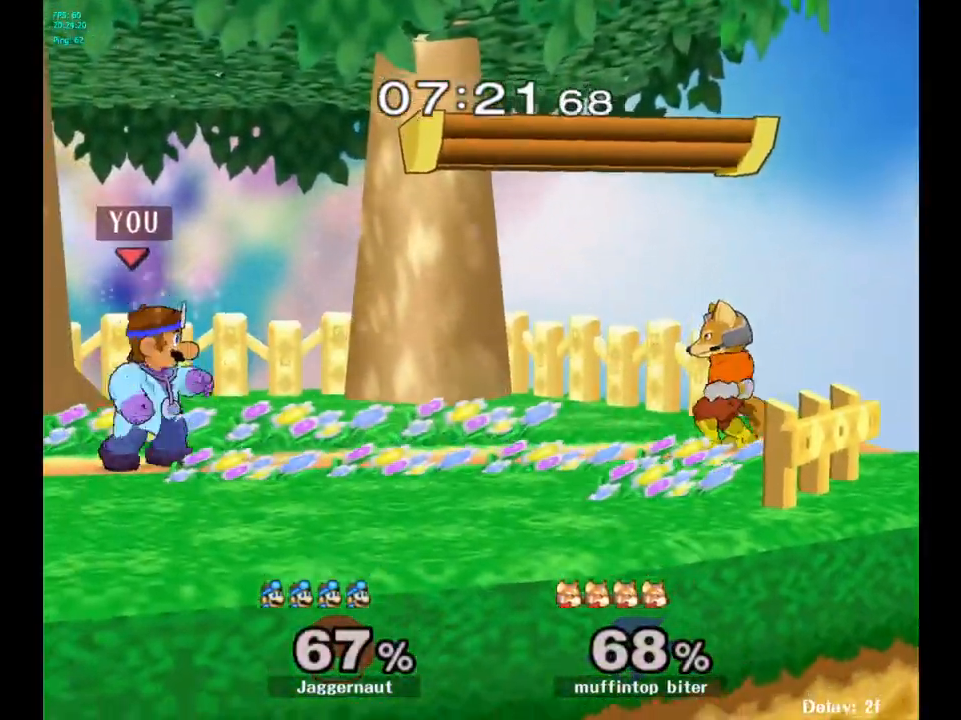
{"buttons": [], "left_stick": "center", "right_stick": "center", "events": [[33, "Y", "down"], [67, "Y", "up"], [117, "left_stick", "center"], [167, "A", "down"], [250, "A", "up"]]}
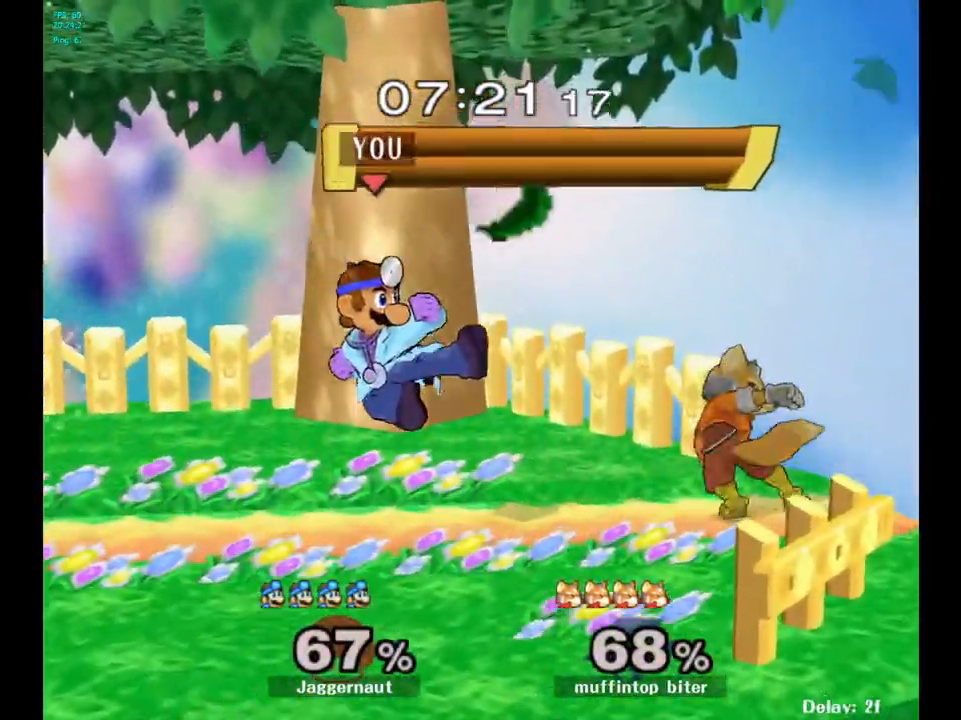
{"buttons": [], "left_stick": "center", "right_stick": "center", "events": [[17, "left_stick", "down"], [83, "R1", "down"], [217, "left_stick", "center"], [317, "left_stick", "left"], [467, "left_stick", "center"], [500, "R1", "up"]]}
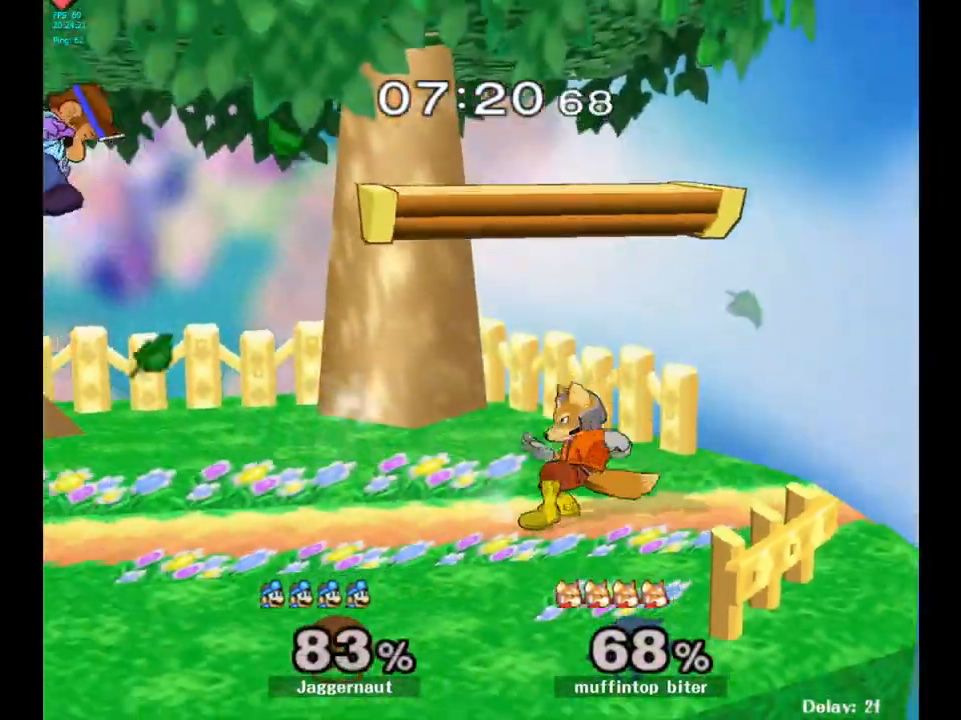
{"buttons": [], "left_stick": "center", "right_stick": "center", "events": [[100, "left_stick", "right"], [467, "left_stick", "center"]]}
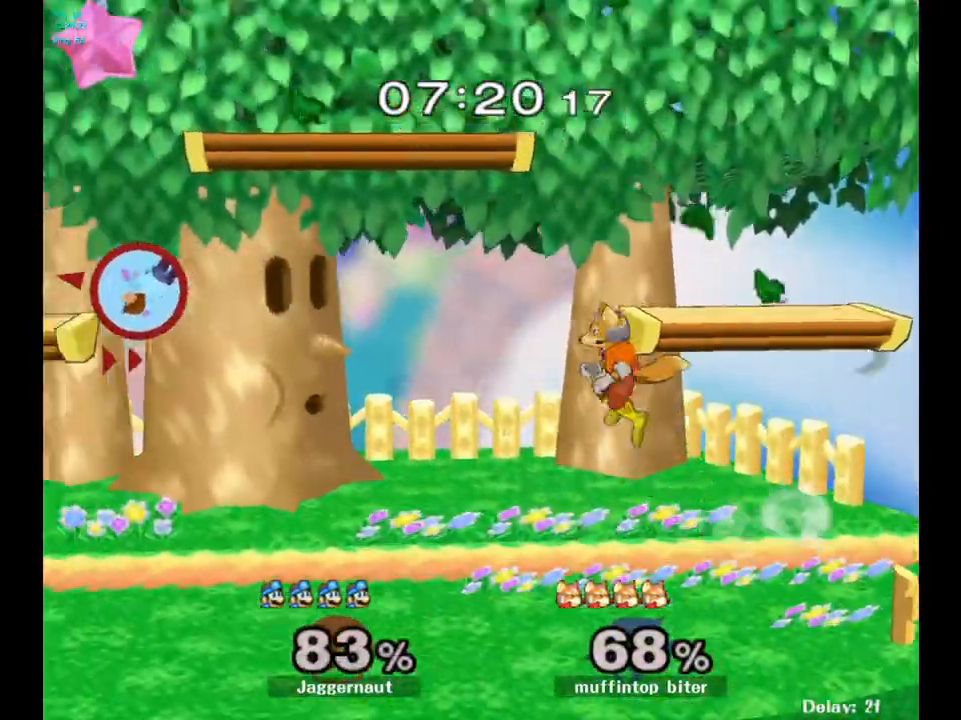
{"buttons": [], "left_stick": "center", "right_stick": "center", "events": [[83, "Y", "down"], [150, "left_stick", "right"], [167, "Y", "up"], [233, "Y", "down"], [350, "Y", "up"], [433, "left_stick", "center"]]}
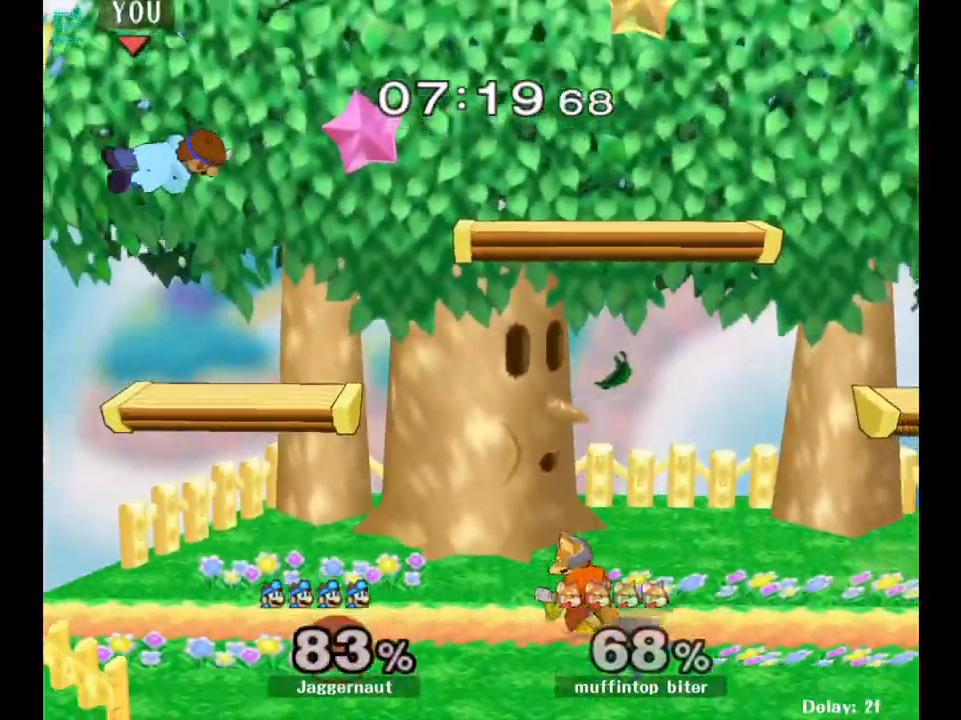
{"buttons": [], "left_stick": "up-right", "right_stick": "center", "events": [[350, "left_stick", "up-right"]]}